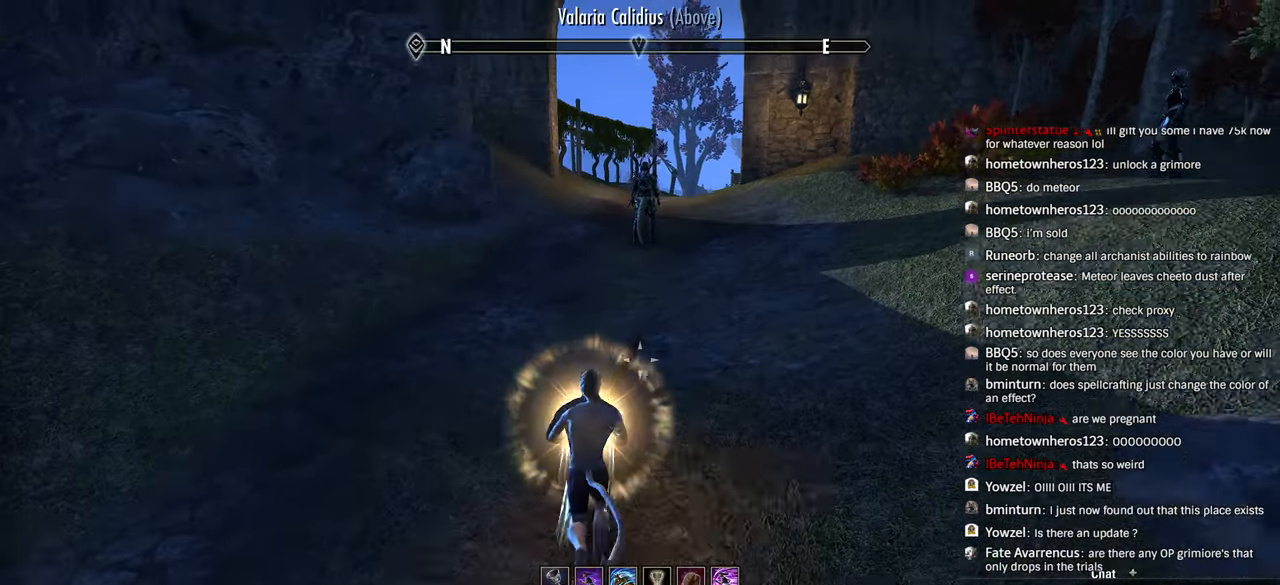
Gameplay with a controller (PlayStation layout); each line is a JSON object with the inputs held at the frame after it. "events" lists button and stick changes between this image and that frame as [ms after this image, input, new state], when the widget could be followed in between. Not read: R1.
{"buttons": ["CROSS"], "left_stick": "up", "right_stick": "center", "events": [[83, "DPAD_LEFT", "down"], [200, "DPAD_LEFT", "up"], [500, "CROSS", "down"]]}
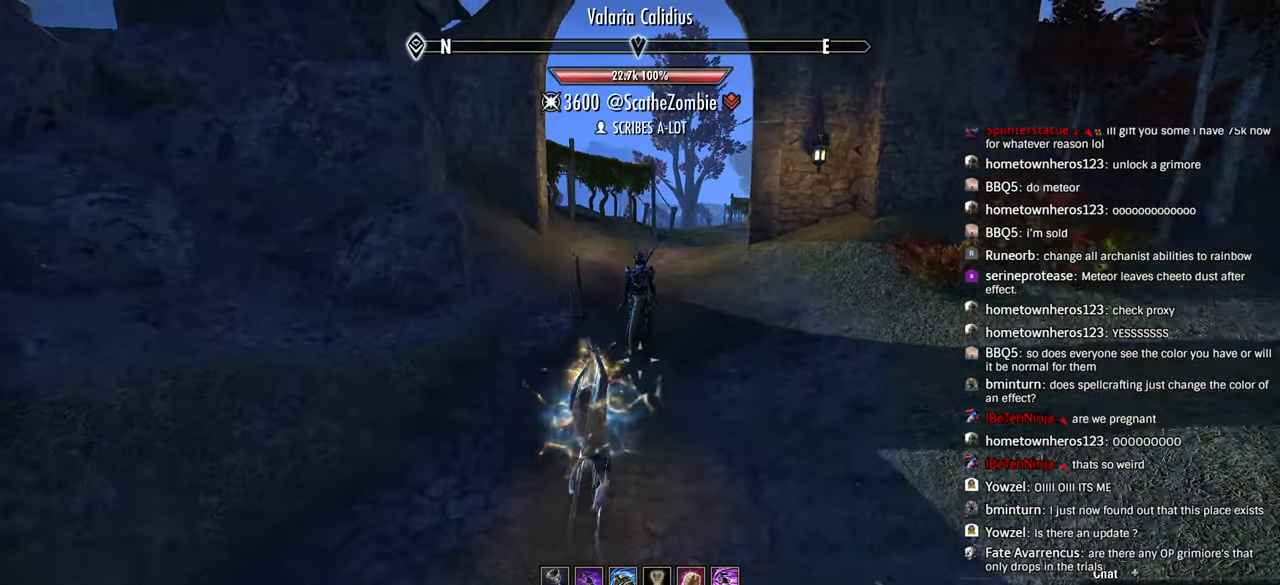
{"buttons": [], "left_stick": "center", "right_stick": "center", "events": [[66, "CROSS", "up"], [216, "START", "down"], [300, "START", "up"], [350, "left_stick", "center"]]}
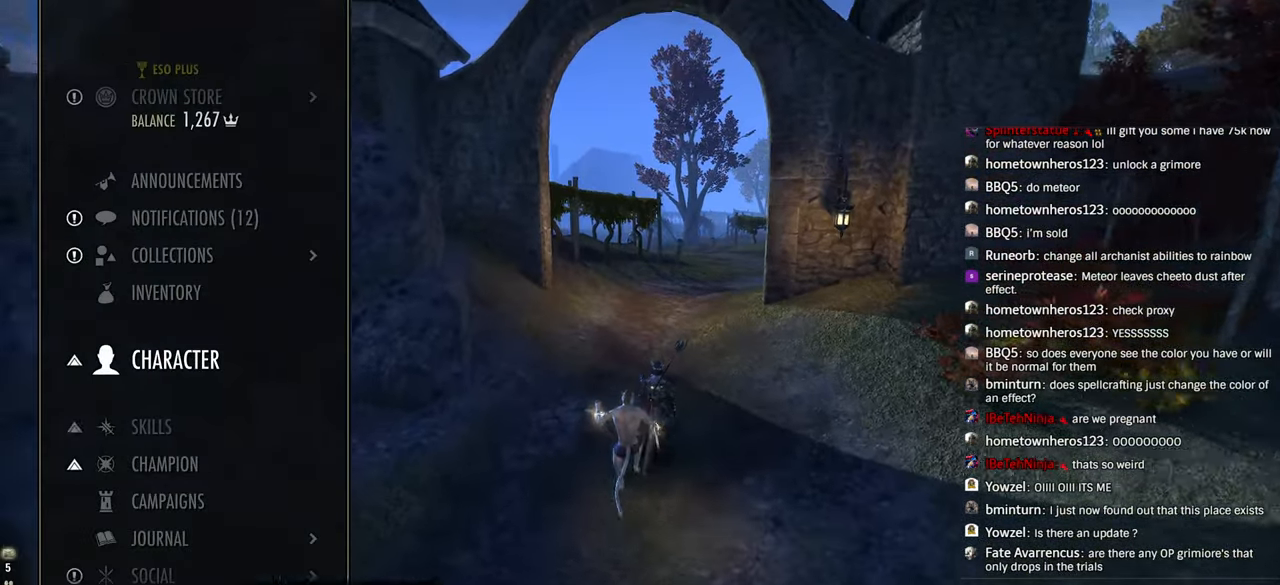
{"buttons": ["CROSS"], "left_stick": "center", "right_stick": "center", "events": [[233, "DPAD_DOWN", "down"], [266, "DPAD_DOWN", "up"], [416, "CROSS", "down"]]}
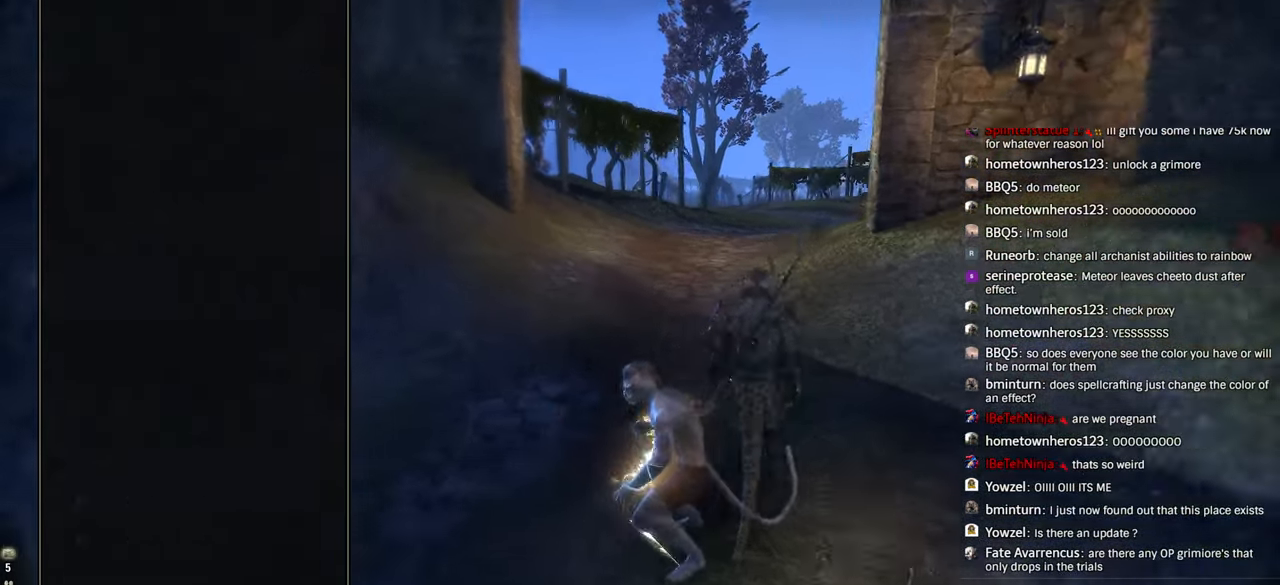
{"buttons": ["CIRCLE"], "left_stick": "center", "right_stick": "center", "events": [[50, "CROSS", "up"], [433, "CIRCLE", "down"]]}
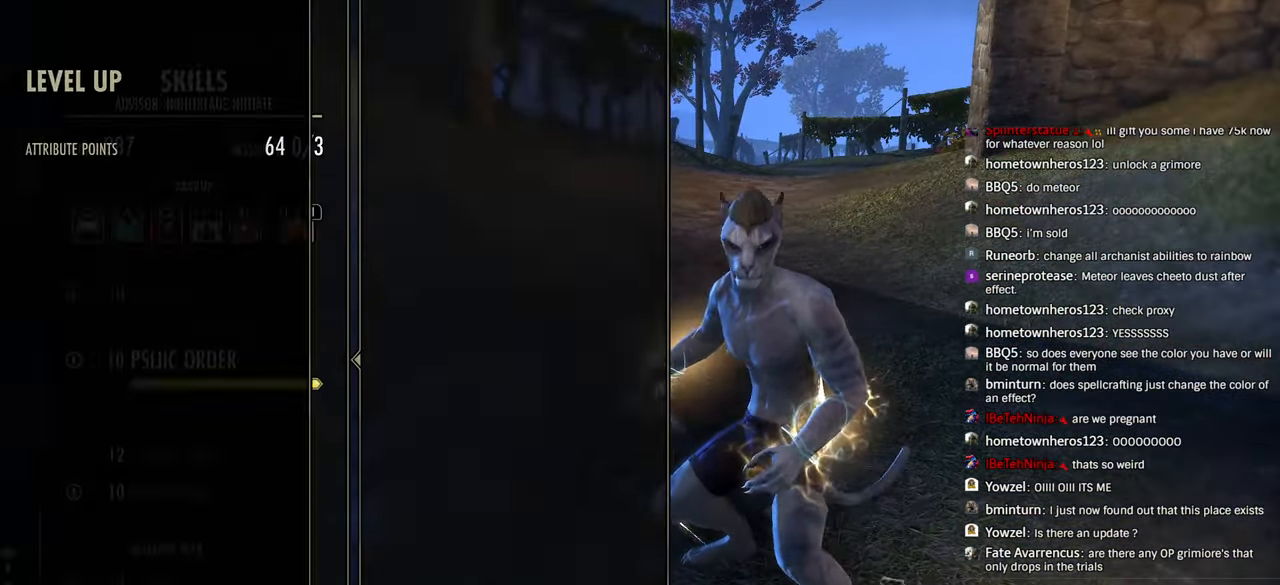
{"buttons": [], "left_stick": "center", "right_stick": "center", "events": [[16, "CIRCLE", "up"], [400, "DPAD_UP", "down"], [450, "DPAD_UP", "up"]]}
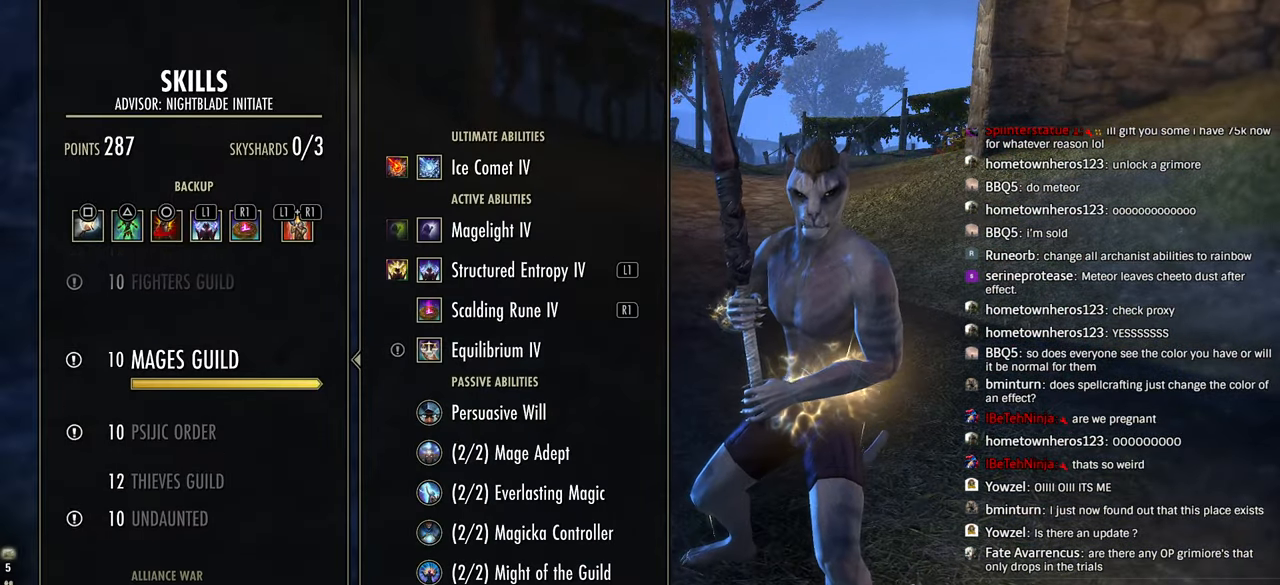
{"buttons": [], "left_stick": "center", "right_stick": "center"}
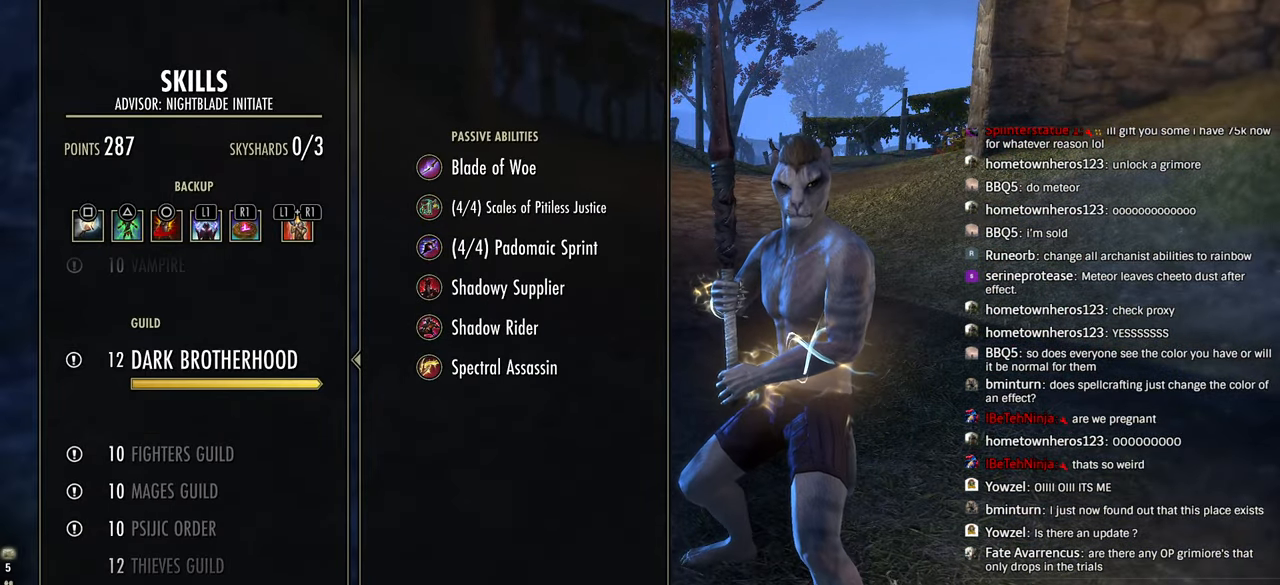
{"buttons": [], "left_stick": "center", "right_stick": "center", "events": [[116, "DPAD_UP", "down"], [200, "DPAD_UP", "up"], [266, "DPAD_UP", "down"], [266, "L2", "down"], [350, "DPAD_UP", "up"], [400, "L2", "up"]]}
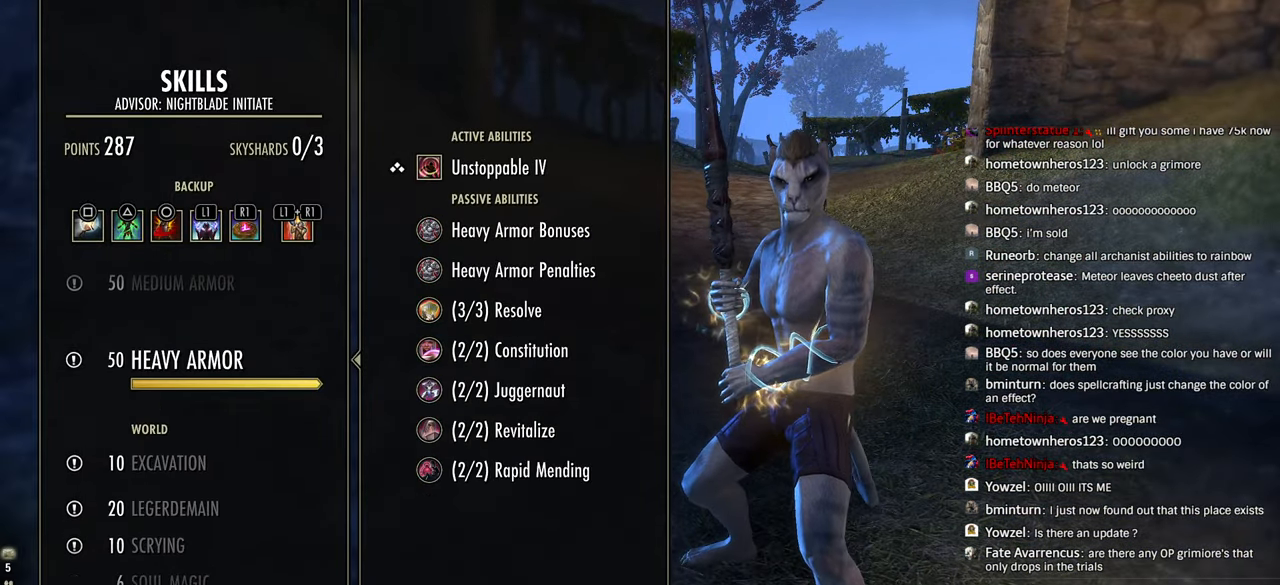
{"buttons": ["DPAD_UP"], "left_stick": "center", "right_stick": "center", "events": [[116, "DPAD_UP", "down"], [216, "DPAD_UP", "up"], [300, "DPAD_UP", "down"], [366, "DPAD_UP", "up"], [450, "DPAD_UP", "down"]]}
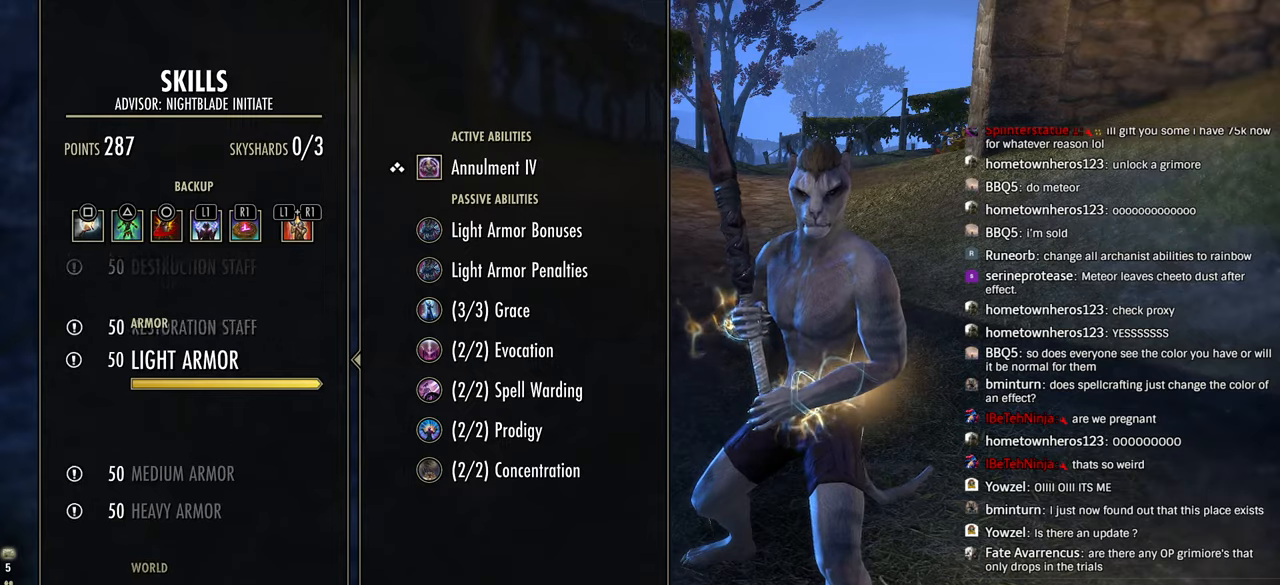
{"buttons": [], "left_stick": "center", "right_stick": "center", "events": [[33, "DPAD_UP", "up"], [233, "DPAD_UP", "down"], [300, "DPAD_UP", "up"], [416, "DPAD_UP", "down"], [466, "DPAD_UP", "up"]]}
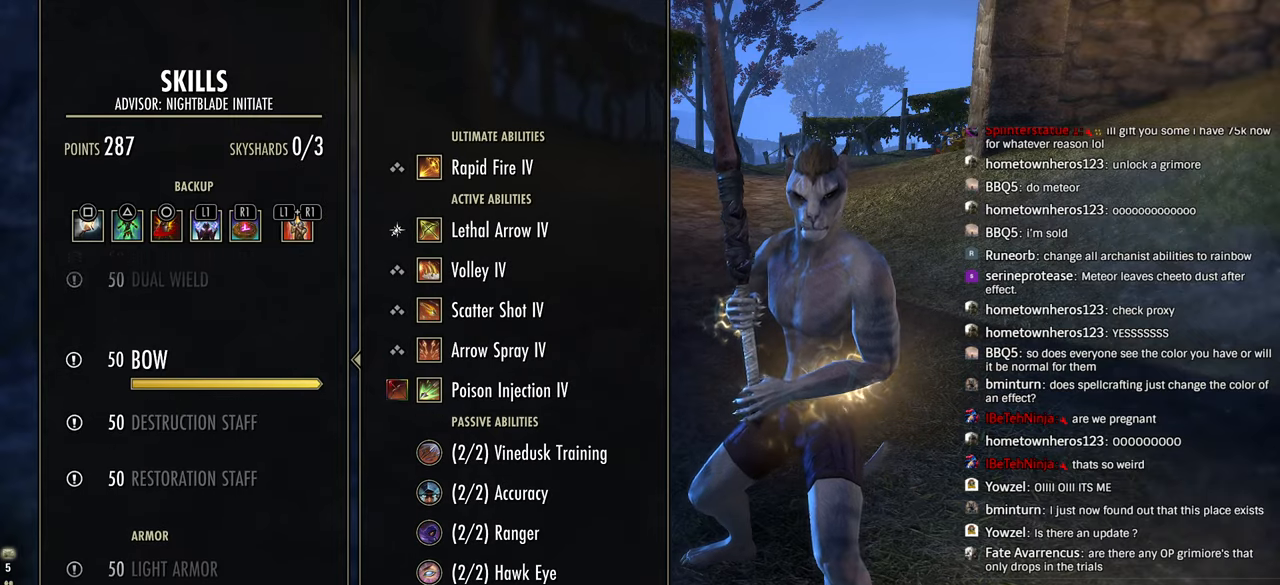
{"buttons": [], "left_stick": "center", "right_stick": "center", "events": [[133, "DPAD_UP", "down"], [233, "DPAD_UP", "up"], [400, "DPAD_UP", "down"], [500, "DPAD_UP", "up"]]}
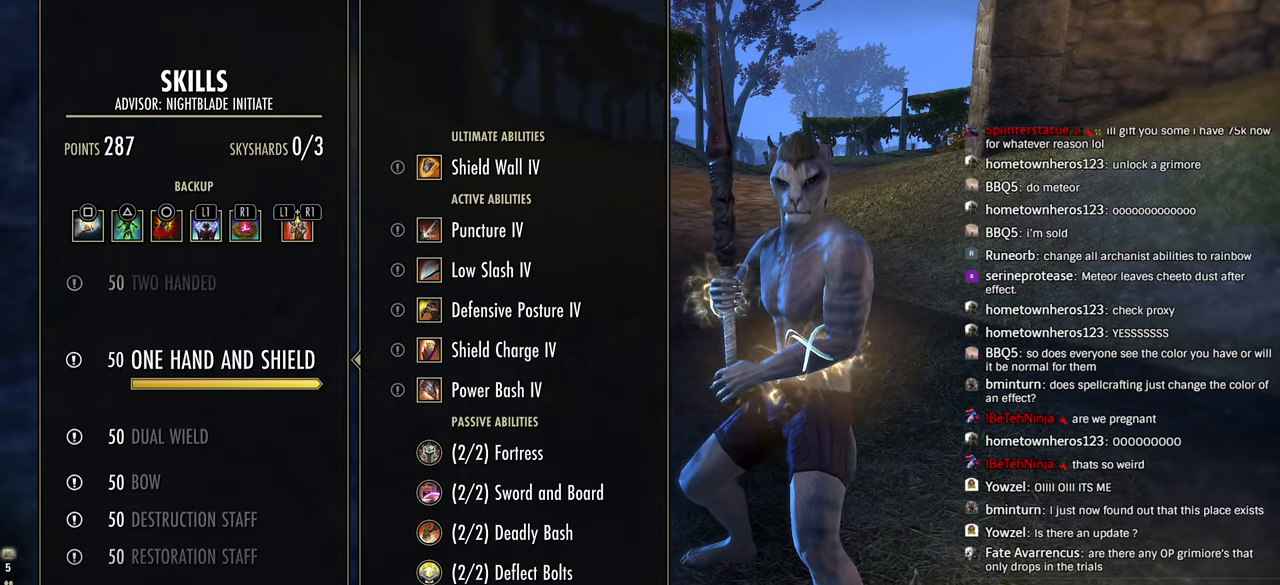
{"buttons": ["CROSS"], "left_stick": "center", "right_stick": "center", "events": [[233, "DPAD_UP", "down"], [333, "DPAD_UP", "up"], [416, "CROSS", "down"]]}
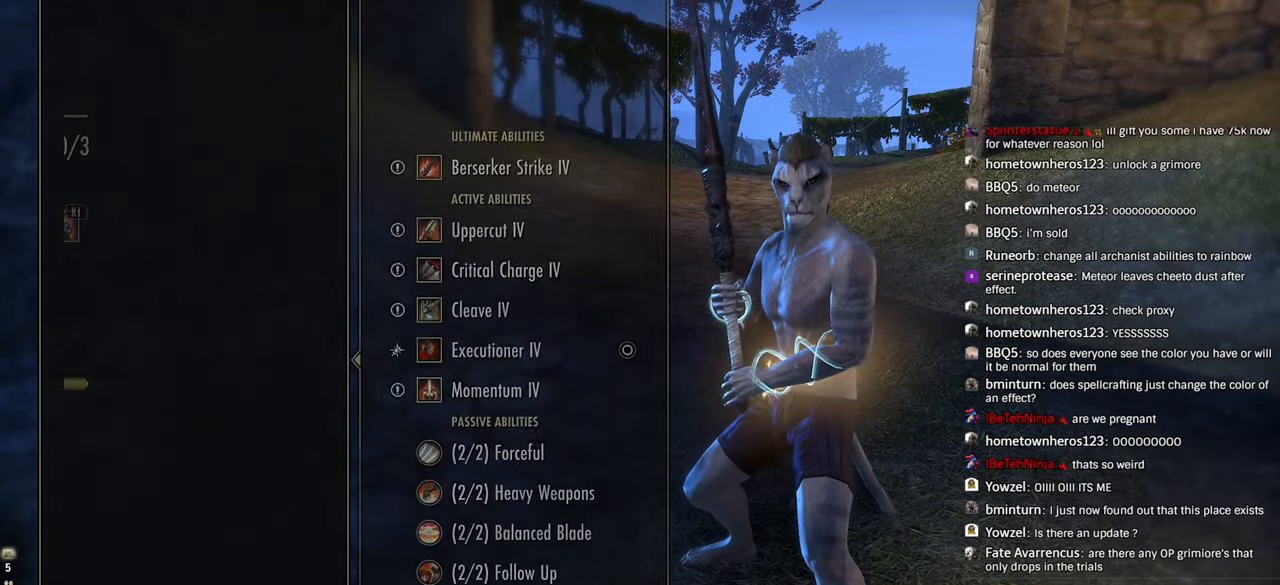
{"buttons": ["DPAD_DOWN"], "left_stick": "center", "right_stick": "center", "events": [[50, "CROSS", "up"], [116, "DPAD_DOWN", "down"], [216, "DPAD_DOWN", "up"], [300, "DPAD_DOWN", "down"], [366, "DPAD_DOWN", "up"], [450, "DPAD_DOWN", "down"]]}
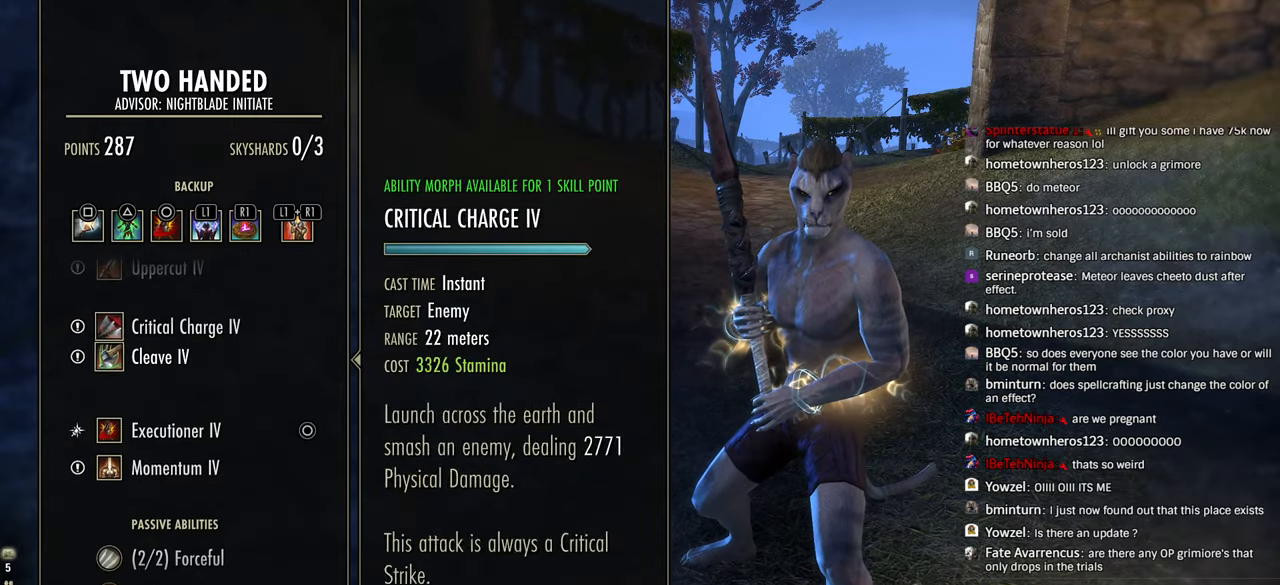
{"buttons": ["CROSS"], "left_stick": "center", "right_stick": "center", "events": [[16, "DPAD_DOWN", "up"], [83, "DPAD_DOWN", "down"], [150, "DPAD_DOWN", "up"], [233, "DPAD_DOWN", "down"], [316, "DPAD_DOWN", "up"], [400, "CROSS", "down"]]}
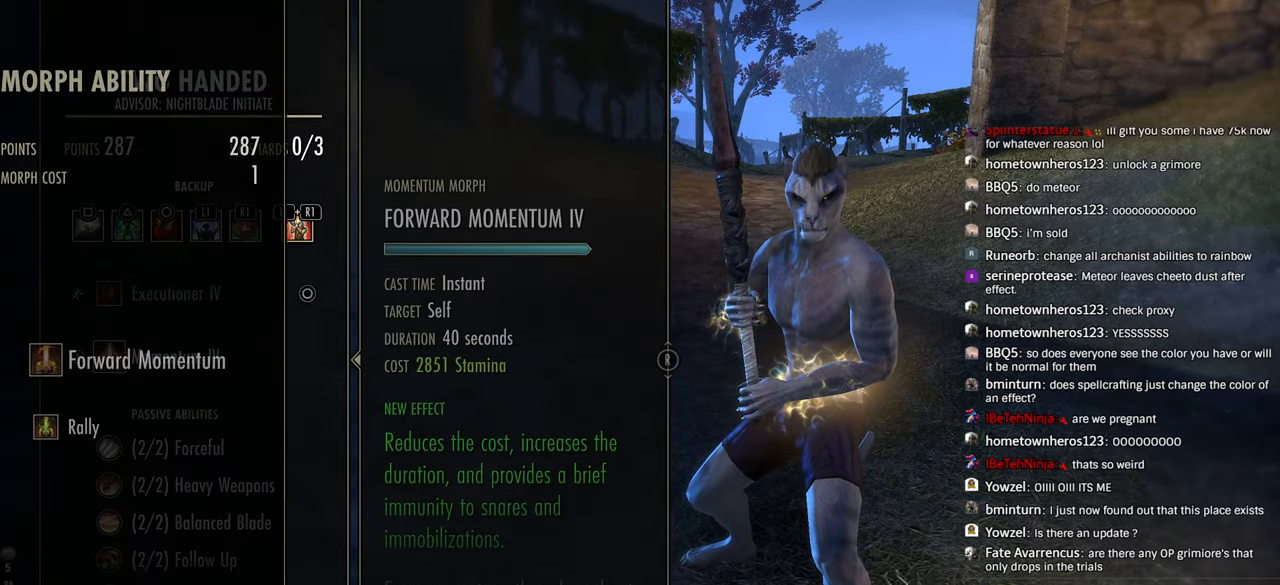
{"buttons": ["CROSS"], "left_stick": "center", "right_stick": "center", "events": [[16, "CROSS", "up"], [183, "DPAD_DOWN", "down"], [283, "DPAD_DOWN", "up"], [416, "CROSS", "down"]]}
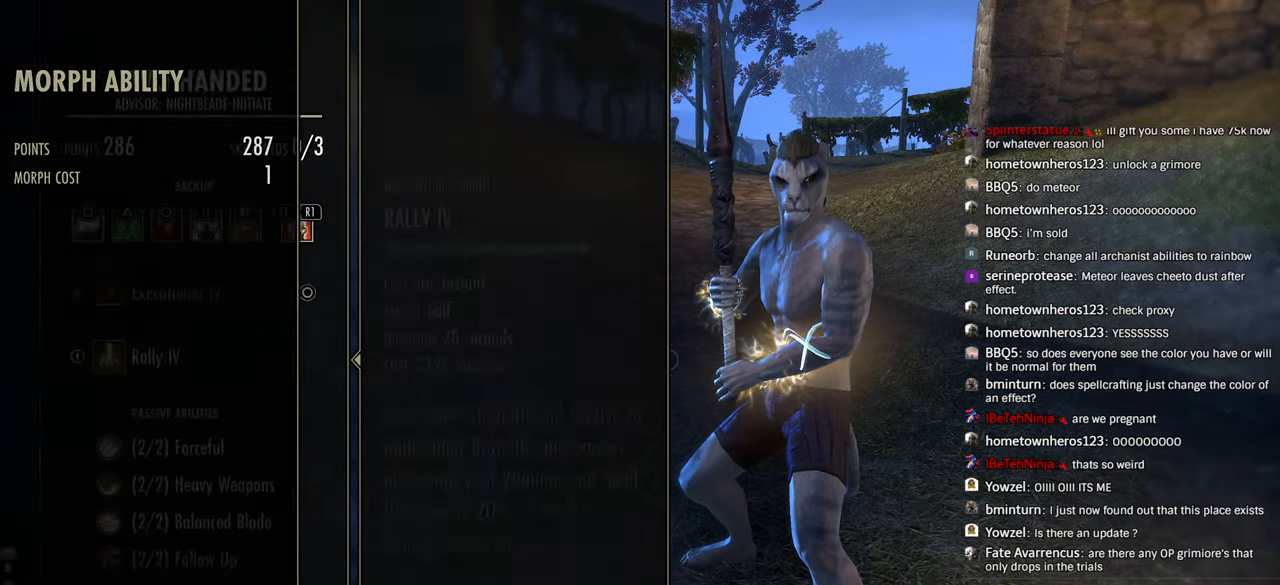
{"buttons": [], "left_stick": "center", "right_stick": "center", "events": [[16, "CROSS", "up"], [166, "SQUARE", "down"], [250, "SQUARE", "up"], [333, "DPAD_RIGHT", "down"], [416, "DPAD_RIGHT", "up"]]}
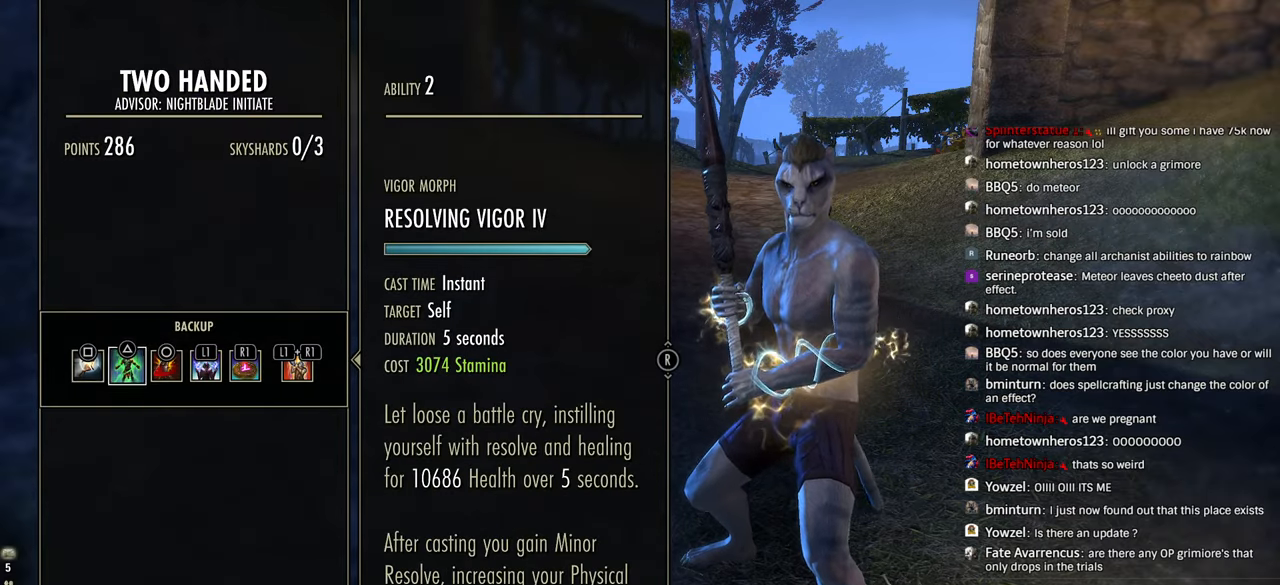
{"buttons": [], "left_stick": "center", "right_stick": "center", "events": [[16, "DPAD_RIGHT", "down"], [66, "DPAD_RIGHT", "up"], [150, "DPAD_RIGHT", "down"], [233, "DPAD_RIGHT", "up"], [283, "CROSS", "down"], [383, "CROSS", "up"]]}
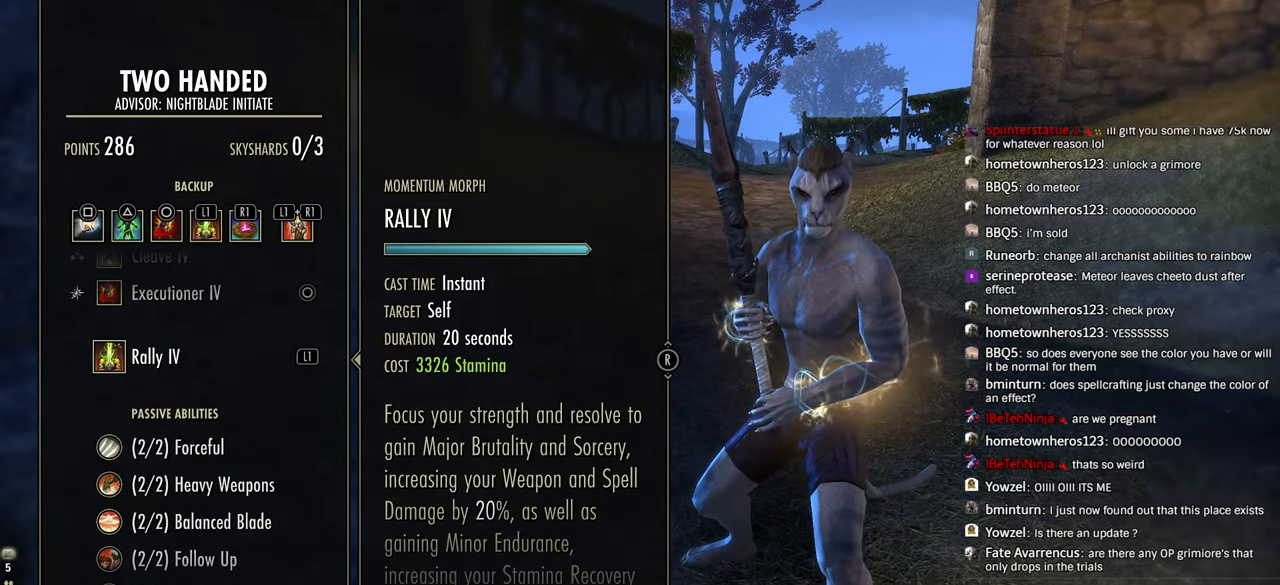
{"buttons": [], "left_stick": "center", "right_stick": "center", "events": [[300, "CIRCLE", "down"], [416, "CIRCLE", "up"]]}
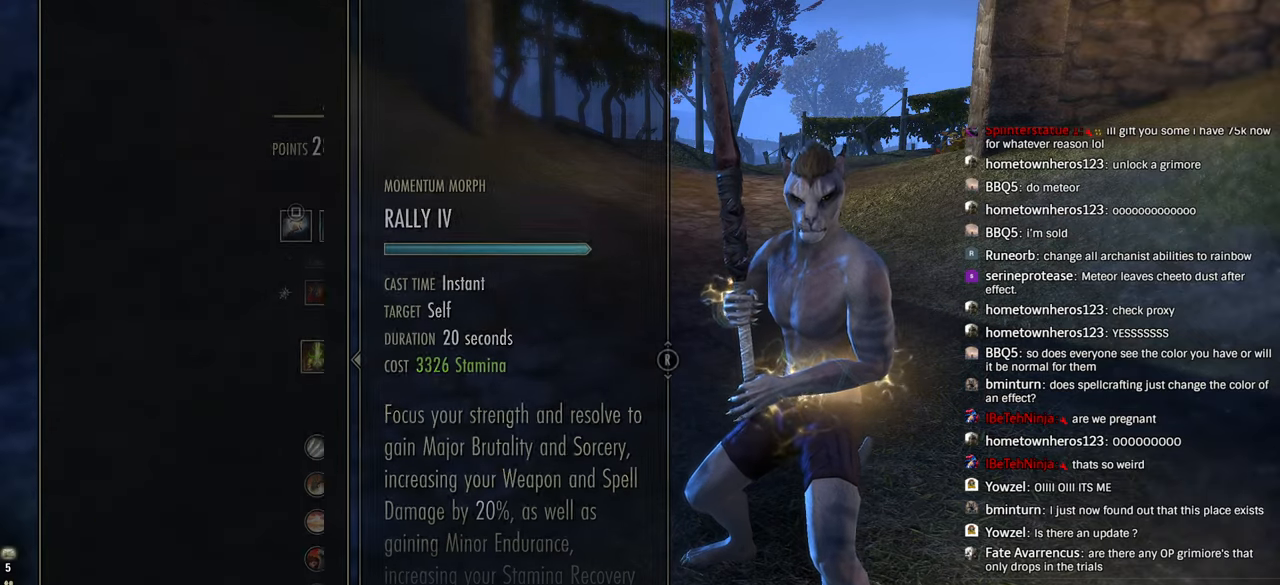
{"buttons": [], "left_stick": "center", "right_stick": "center", "events": [[83, "CIRCLE", "down"], [200, "CIRCLE", "up"]]}
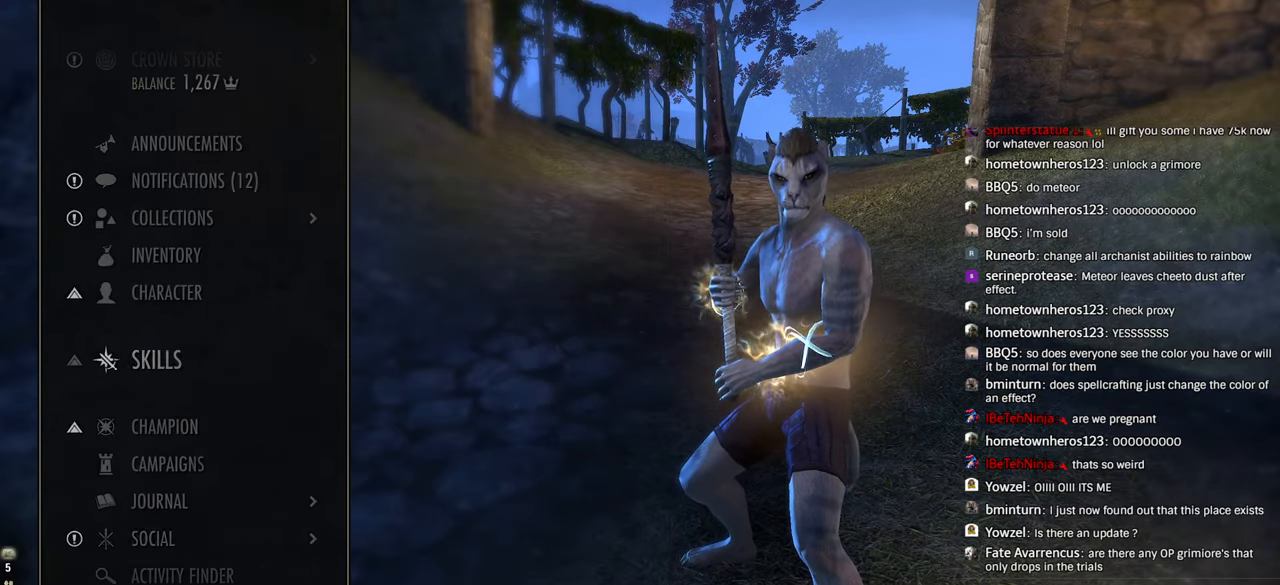
{"buttons": [], "left_stick": "center", "right_stick": "center", "events": [[266, "CROSS", "down"], [383, "CROSS", "up"]]}
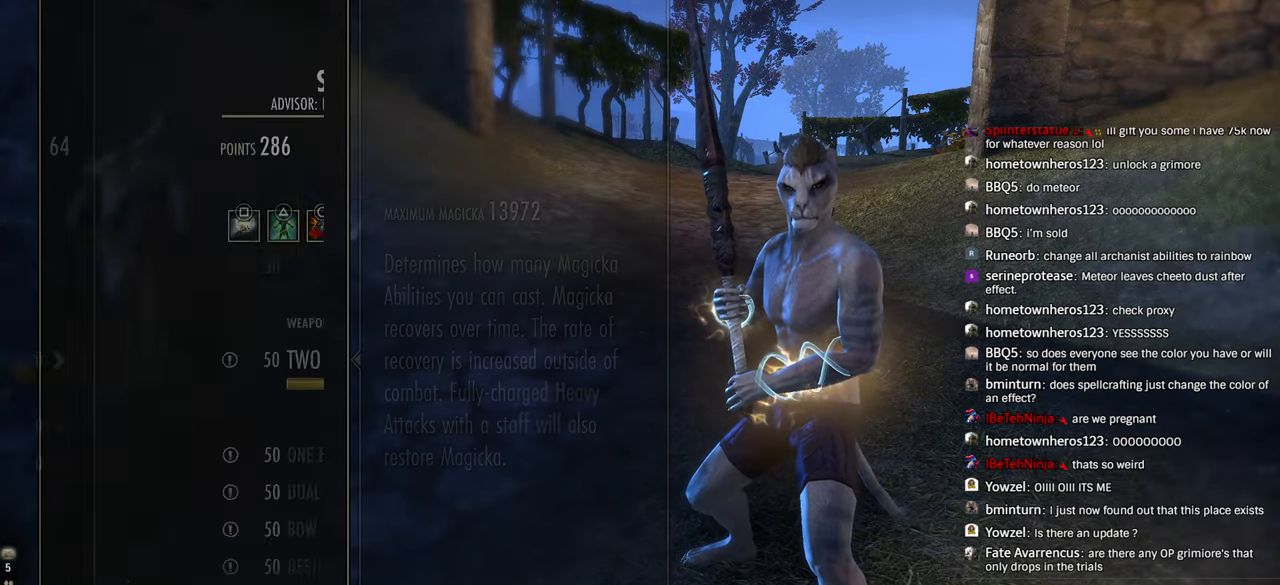
{"buttons": [], "left_stick": "center", "right_stick": "center", "events": [[133, "DPAD_UP", "down"], [216, "DPAD_UP", "up"], [366, "CIRCLE", "down"], [483, "CIRCLE", "up"]]}
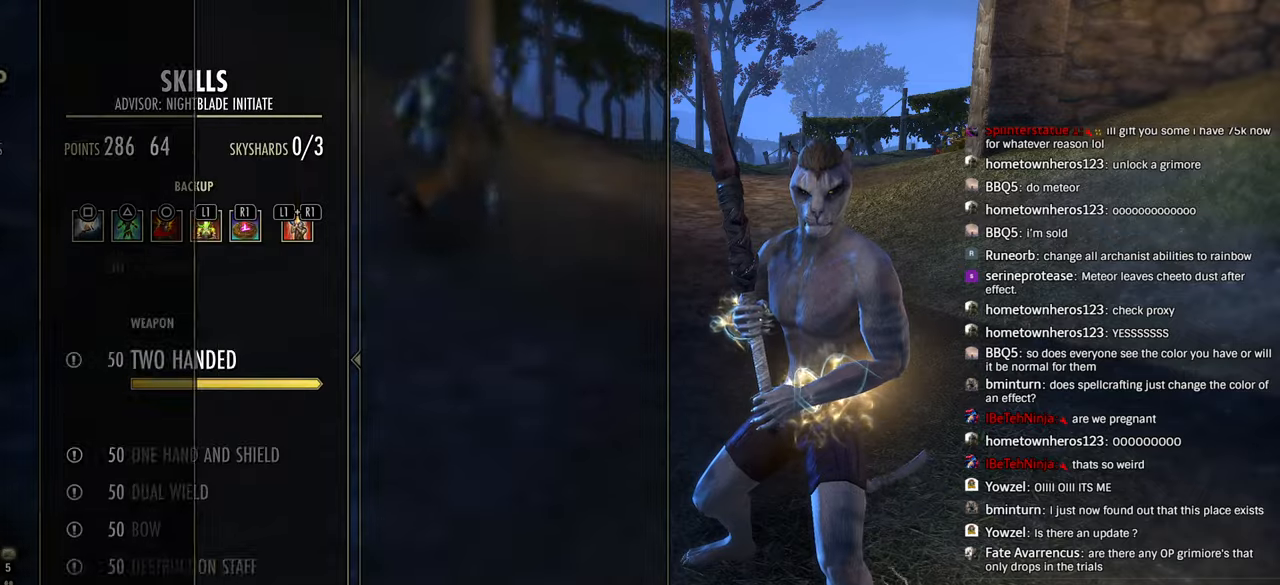
{"buttons": ["L2", "DPAD_UP"], "left_stick": "center", "right_stick": "center", "events": [[16, "DPAD_UP", "down"], [116, "DPAD_UP", "up"], [200, "DPAD_UP", "down"], [250, "DPAD_UP", "up"], [316, "DPAD_UP", "down"], [383, "DPAD_UP", "up"], [466, "DPAD_UP", "down"], [483, "L2", "down"]]}
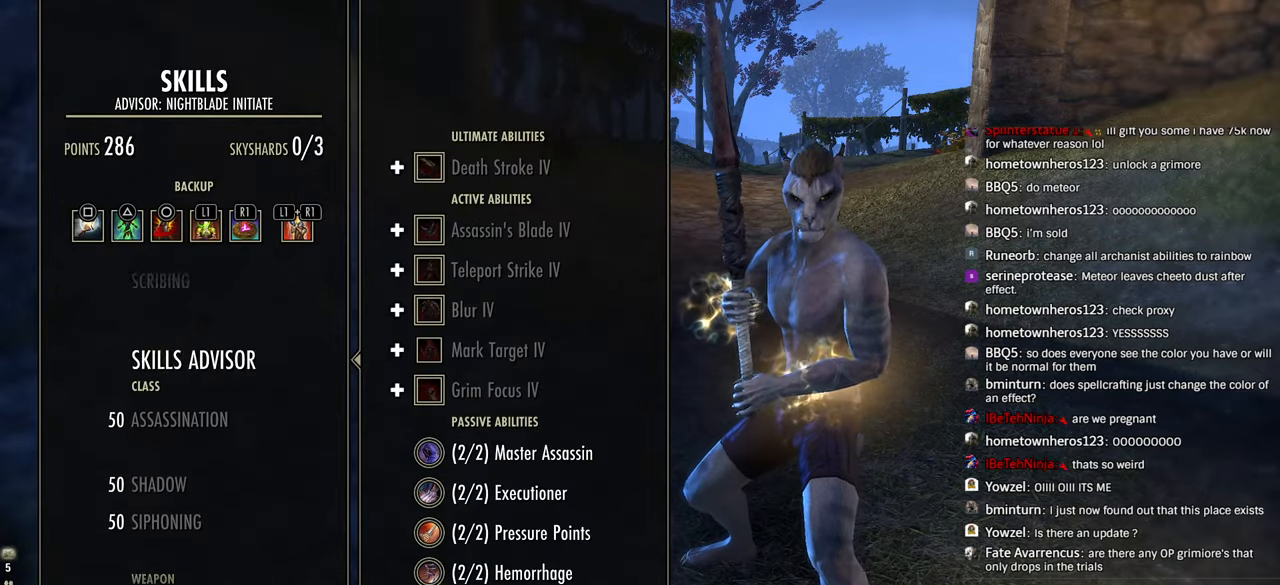
{"buttons": ["DPAD_DOWN"], "left_stick": "center", "right_stick": "center", "events": [[66, "DPAD_UP", "up"], [100, "L2", "up"], [216, "DPAD_DOWN", "down"], [300, "DPAD_DOWN", "up"], [366, "DPAD_DOWN", "down"], [433, "DPAD_DOWN", "up"], [500, "DPAD_DOWN", "down"]]}
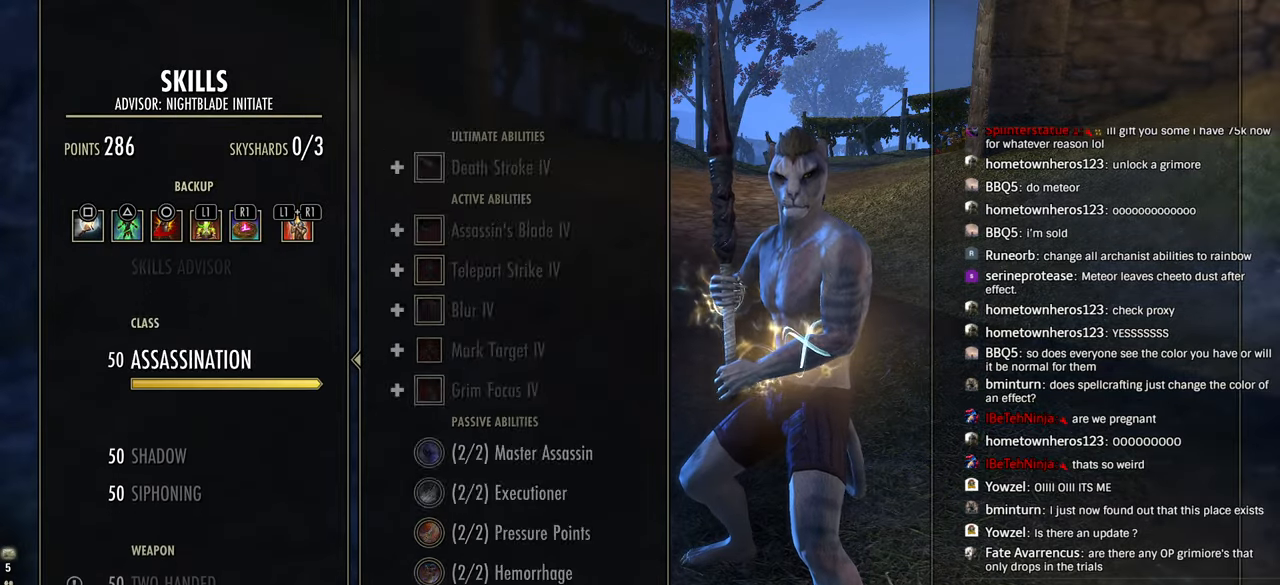
{"buttons": [], "left_stick": "center", "right_stick": "center", "events": [[100, "DPAD_DOWN", "up"], [216, "CROSS", "down"], [316, "CROSS", "up"], [383, "DPAD_DOWN", "down"], [450, "DPAD_DOWN", "up"]]}
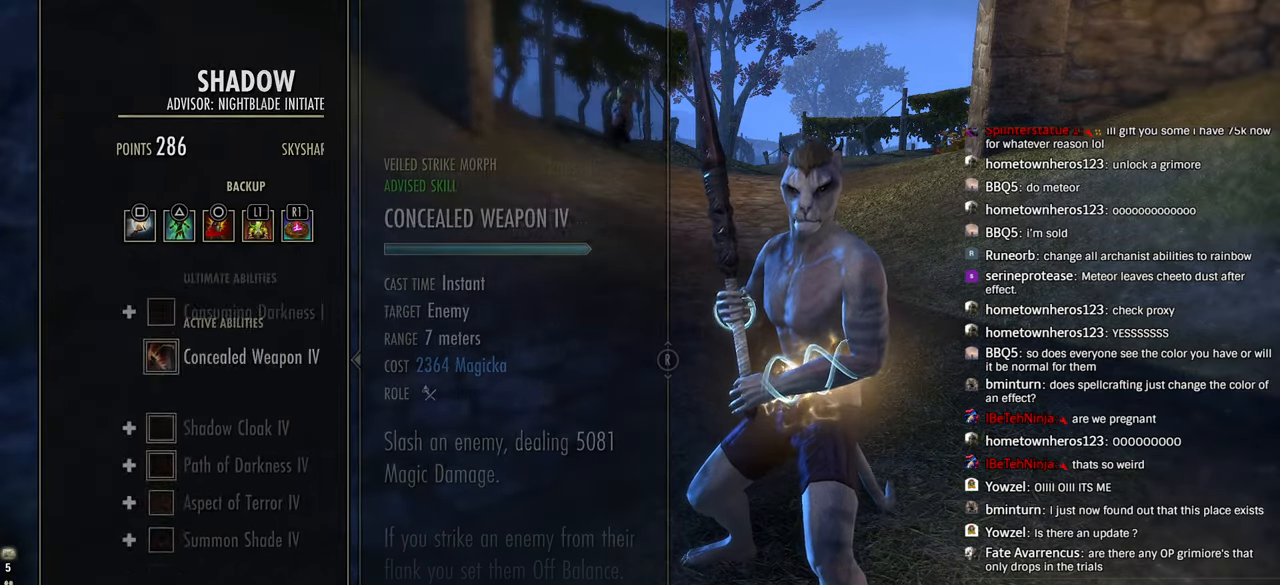
{"buttons": ["DPAD_DOWN"], "left_stick": "center", "right_stick": "center", "events": [[16, "DPAD_DOWN", "down"], [116, "DPAD_DOWN", "up"], [183, "DPAD_DOWN", "down"], [266, "DPAD_DOWN", "up"], [333, "DPAD_DOWN", "down"], [433, "DPAD_DOWN", "up"], [483, "DPAD_DOWN", "down"]]}
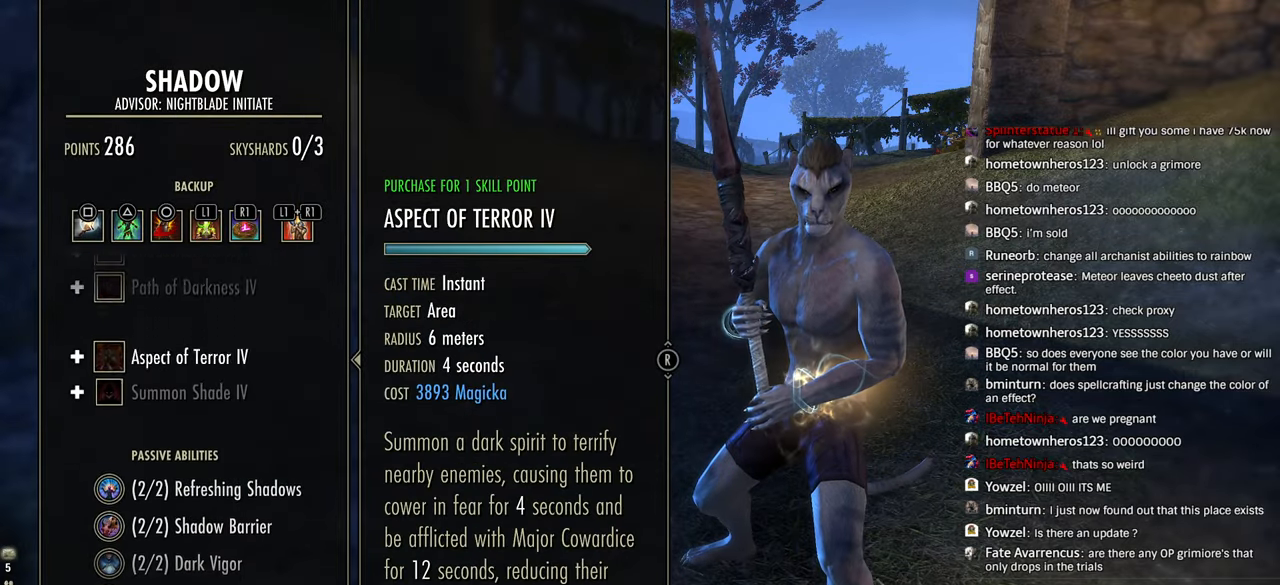
{"buttons": [], "left_stick": "center", "right_stick": "center", "events": [[83, "DPAD_DOWN", "up"], [250, "DPAD_UP", "down"], [333, "DPAD_UP", "up"], [433, "DPAD_UP", "down"], [483, "DPAD_UP", "up"]]}
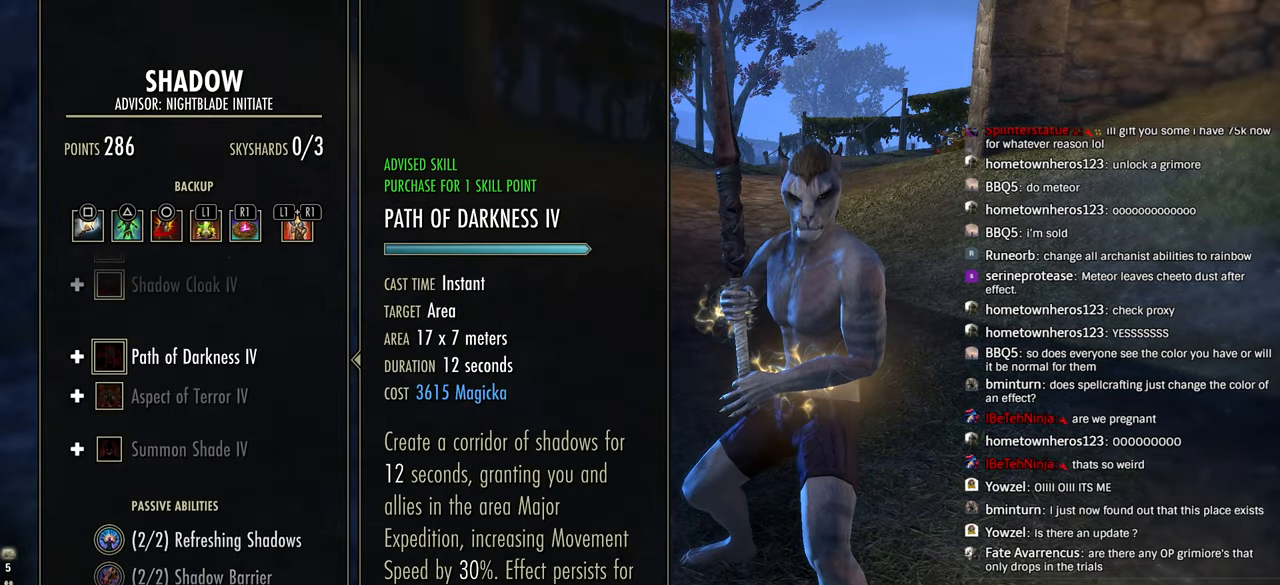
{"buttons": ["CROSS"], "left_stick": "center", "right_stick": "center", "events": [[66, "DPAD_UP", "down"], [133, "DPAD_UP", "up"], [433, "CROSS", "down"]]}
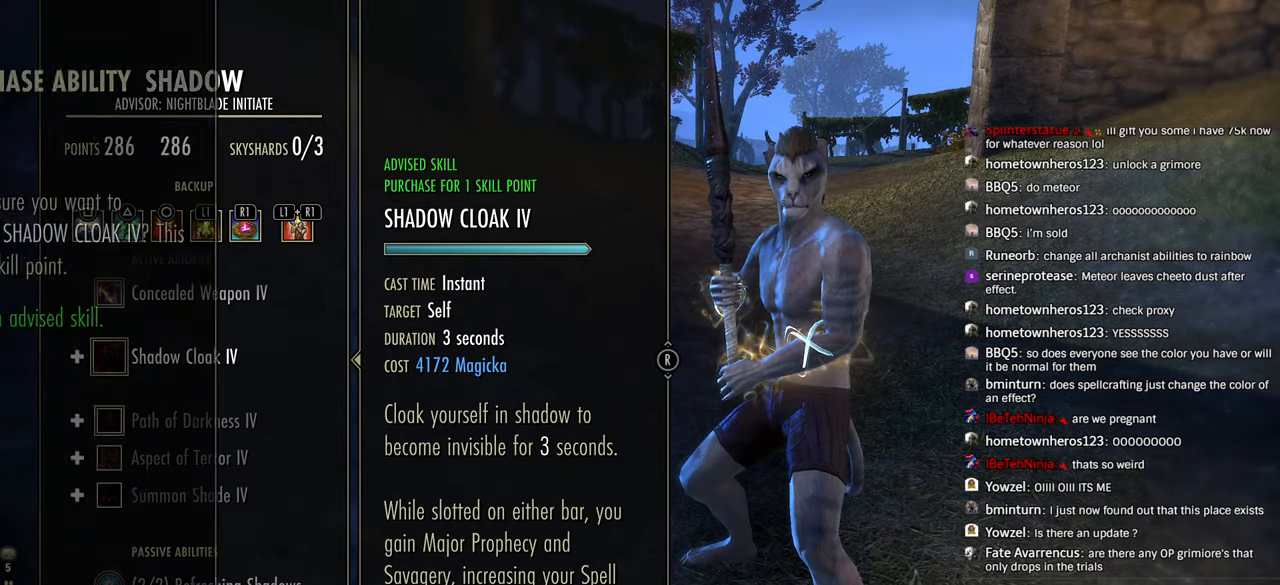
{"buttons": ["CROSS"], "left_stick": "center", "right_stick": "center", "events": [[66, "CROSS", "up"], [166, "CROSS", "down"], [333, "CROSS", "up"], [416, "CROSS", "down"]]}
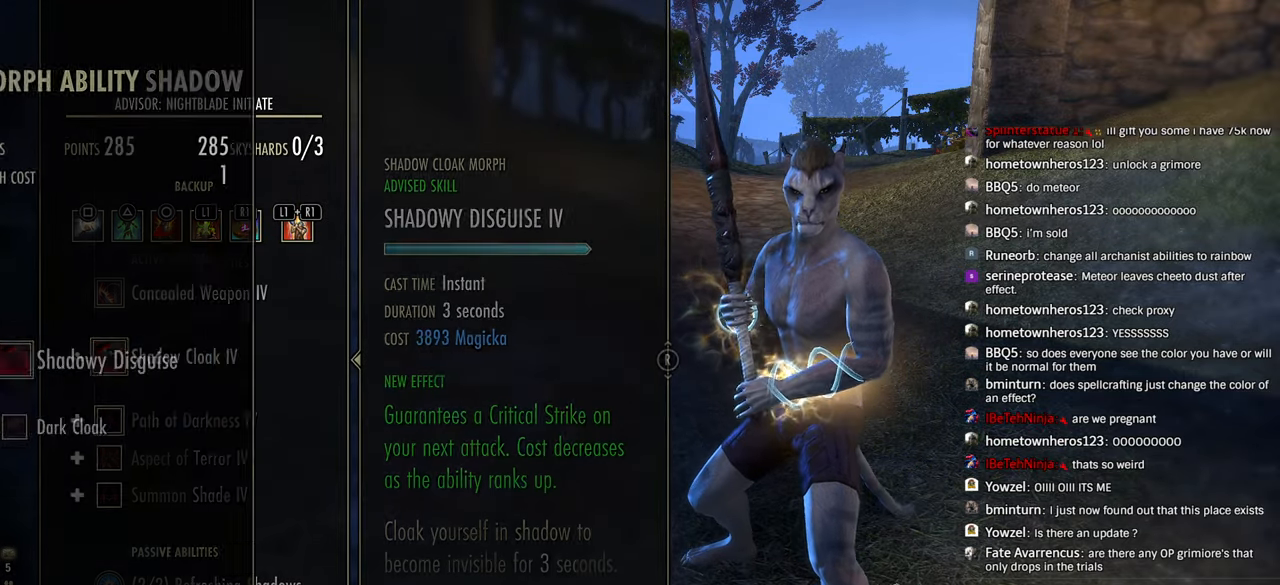
{"buttons": [], "left_stick": "center", "right_stick": "center", "events": [[100, "CROSS", "up"], [333, "DPAD_DOWN", "down"], [450, "DPAD_DOWN", "up"]]}
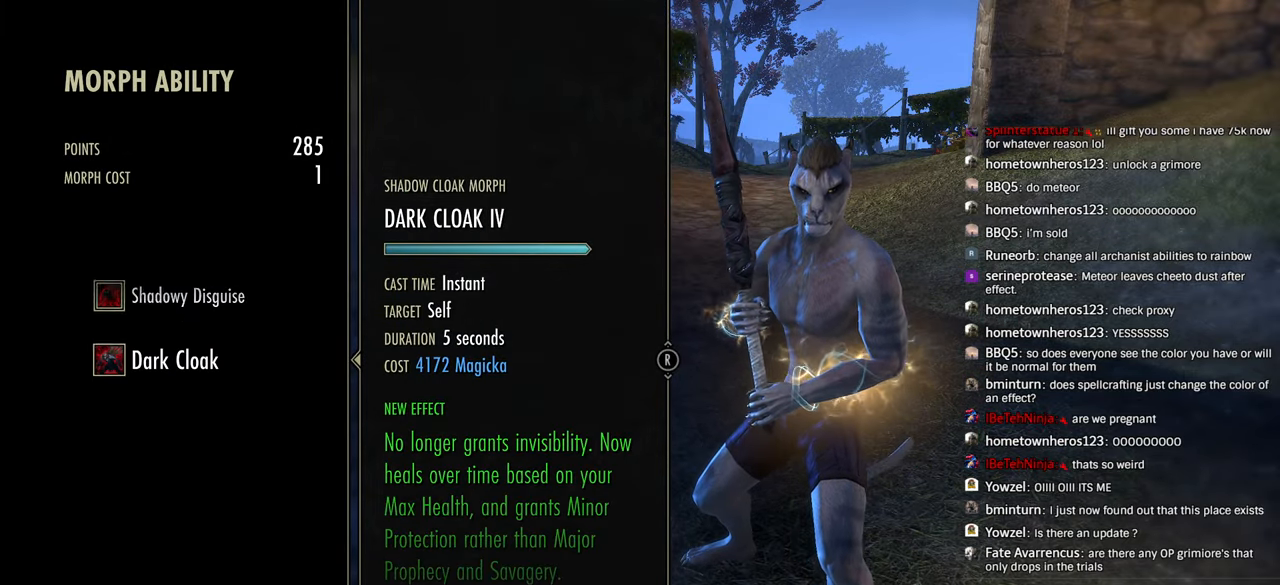
{"buttons": ["SQUARE"], "left_stick": "center", "right_stick": "center", "events": [[100, "DPAD_UP", "down"], [200, "DPAD_UP", "up"], [233, "CROSS", "down"], [350, "CROSS", "up"], [500, "SQUARE", "down"]]}